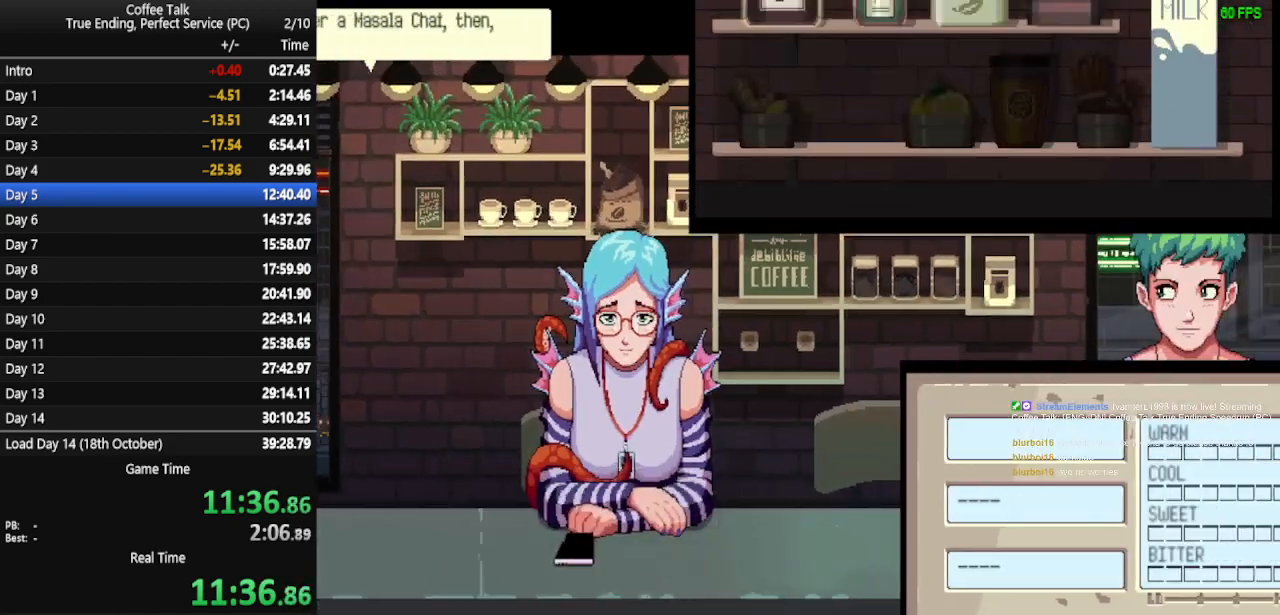
Gameplay with a controller (PlayStation layout); each line is a JSON object with the inputs held at the frame after it. "events" lists button and stick changes between this image and that frame as [ms after this image, input, new state], when the widget could be followed in between. Not read: R1 left_stick right_stick.
{"buttons": [], "events": [[100, "DPAD_RIGHT", "down"], [200, "DPAD_RIGHT", "up"], [367, "DPAD_RIGHT", "down"], [433, "DPAD_RIGHT", "up"]]}
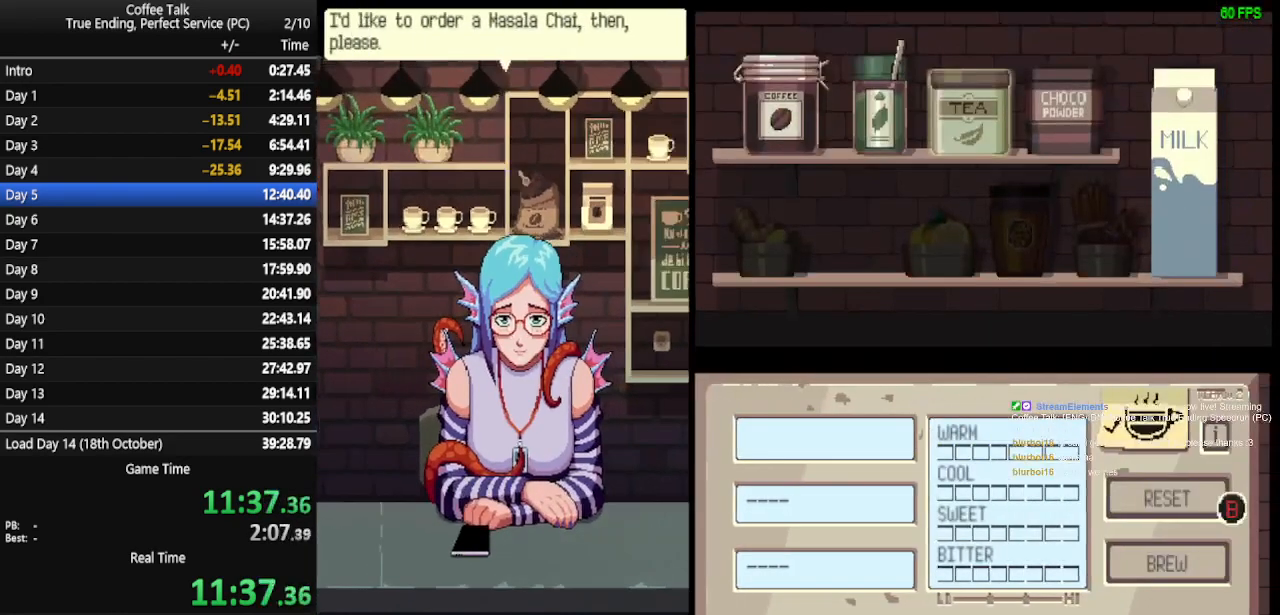
{"buttons": [], "events": [[267, "CROSS", "down"], [367, "CROSS", "up"]]}
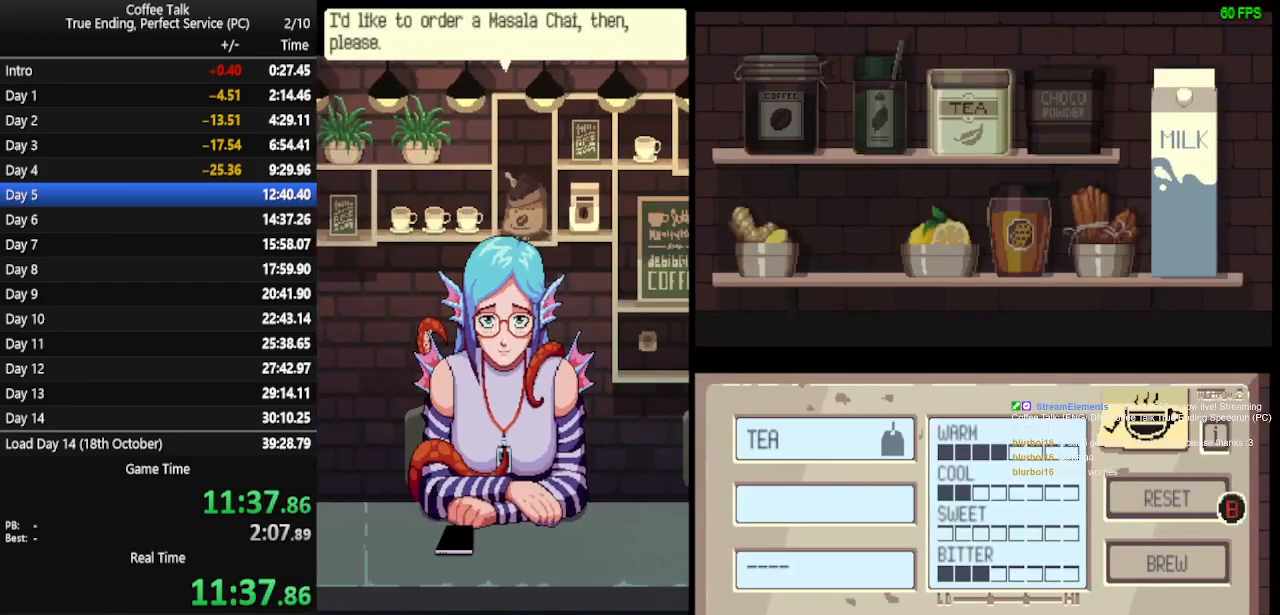
{"buttons": [], "events": [[33, "DPAD_RIGHT", "down"], [67, "DPAD_RIGHT", "up"], [167, "DPAD_RIGHT", "down"], [200, "DPAD_RIGHT", "up"]]}
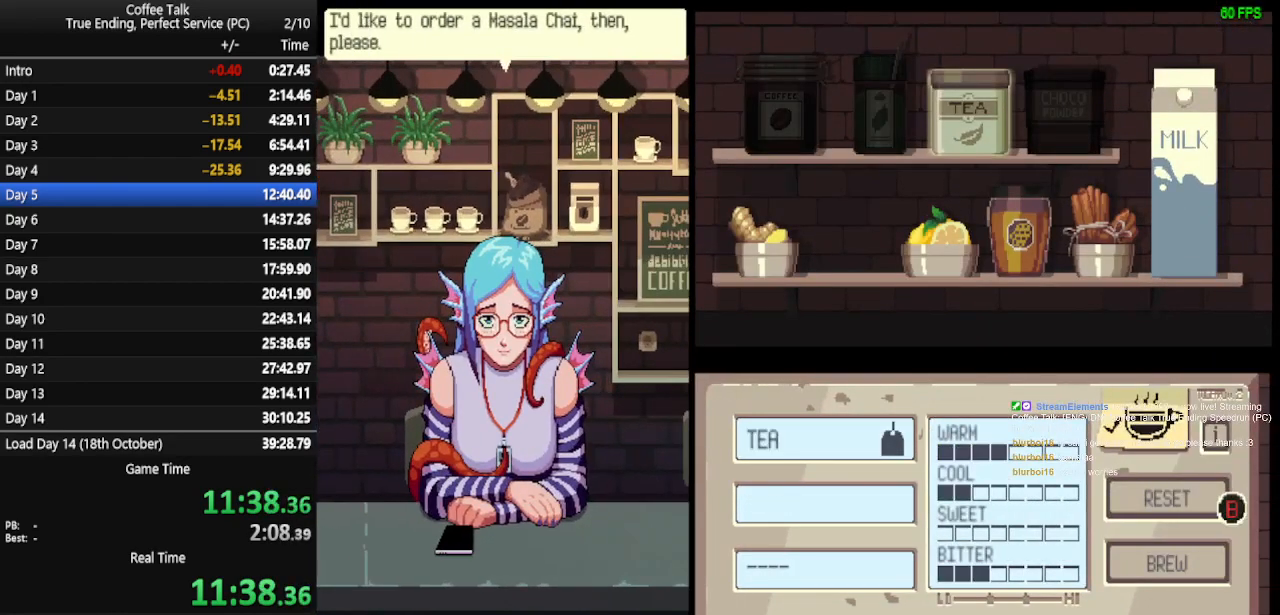
{"buttons": [], "events": [[167, "DPAD_LEFT", "down"], [333, "DPAD_LEFT", "up"], [400, "DPAD_LEFT", "down"], [467, "DPAD_LEFT", "up"]]}
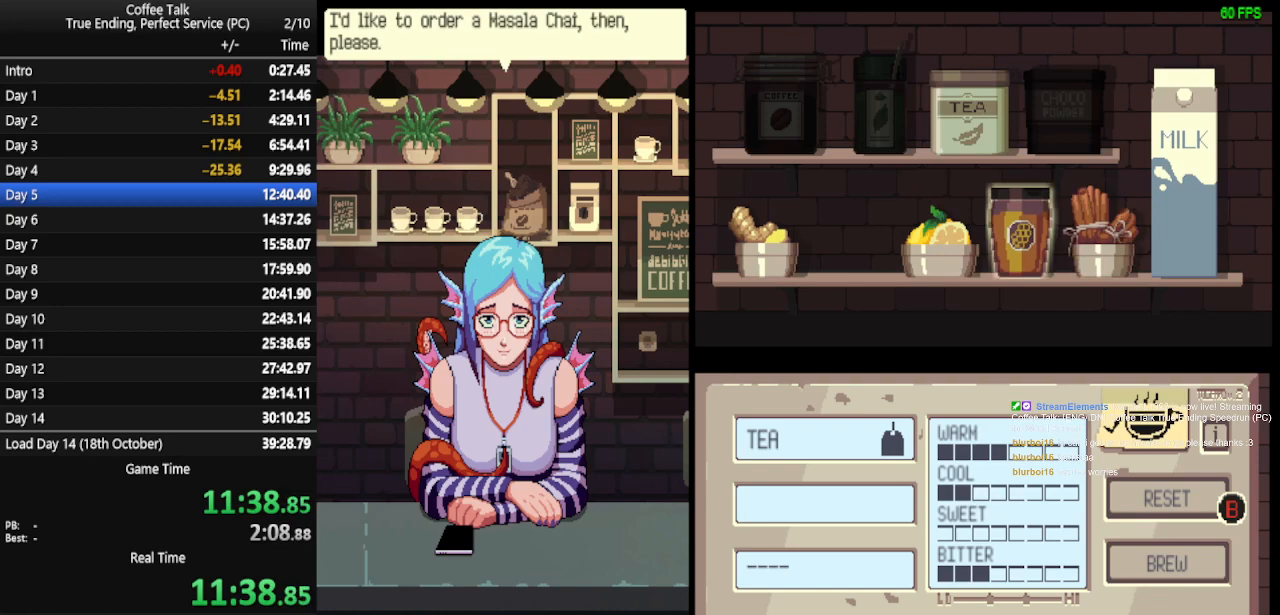
{"buttons": [], "events": [[167, "DPAD_LEFT", "down"], [200, "DPAD_LEFT", "up"], [300, "DPAD_LEFT", "down"], [333, "DPAD_LEFT", "up"]]}
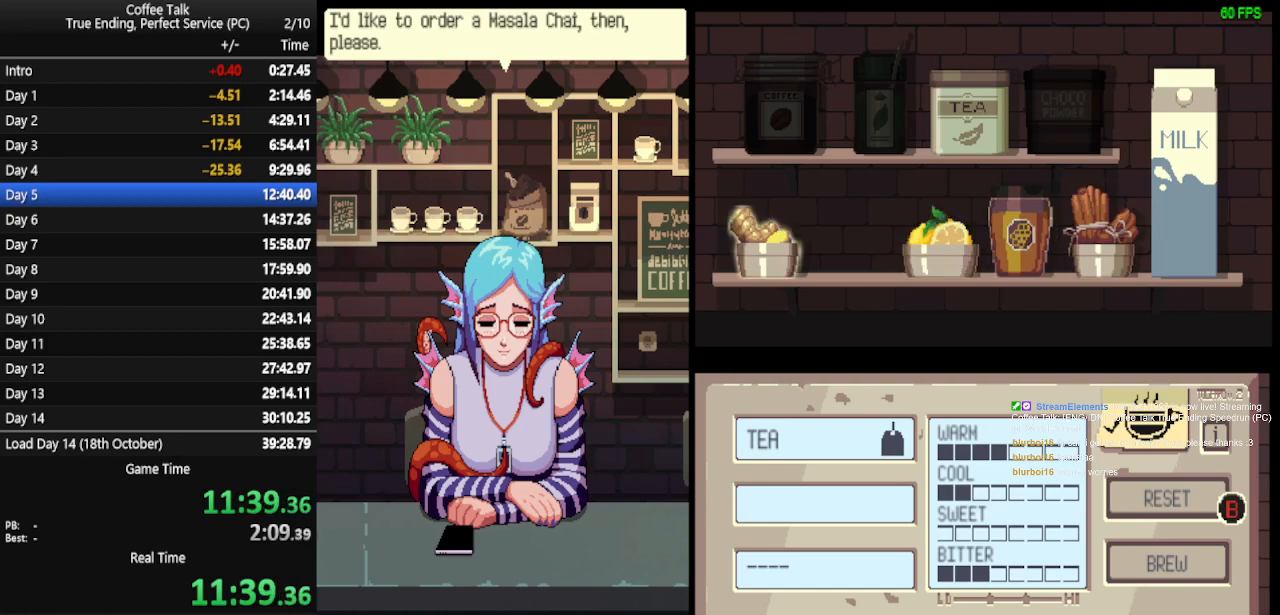
{"buttons": [], "events": [[200, "CROSS", "down"], [333, "CROSS", "up"], [400, "DPAD_RIGHT", "down"], [467, "DPAD_RIGHT", "up"]]}
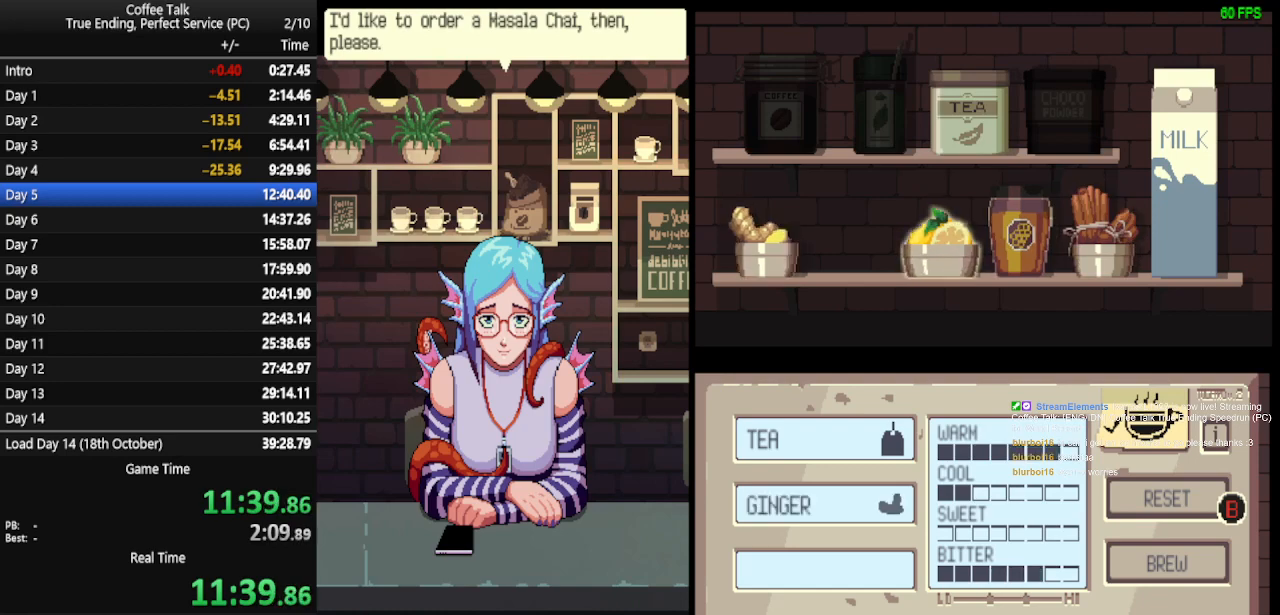
{"buttons": ["CROSS"], "events": [[100, "DPAD_RIGHT", "down"], [200, "DPAD_RIGHT", "up"], [300, "DPAD_RIGHT", "down"], [367, "DPAD_RIGHT", "up"], [500, "CROSS", "down"]]}
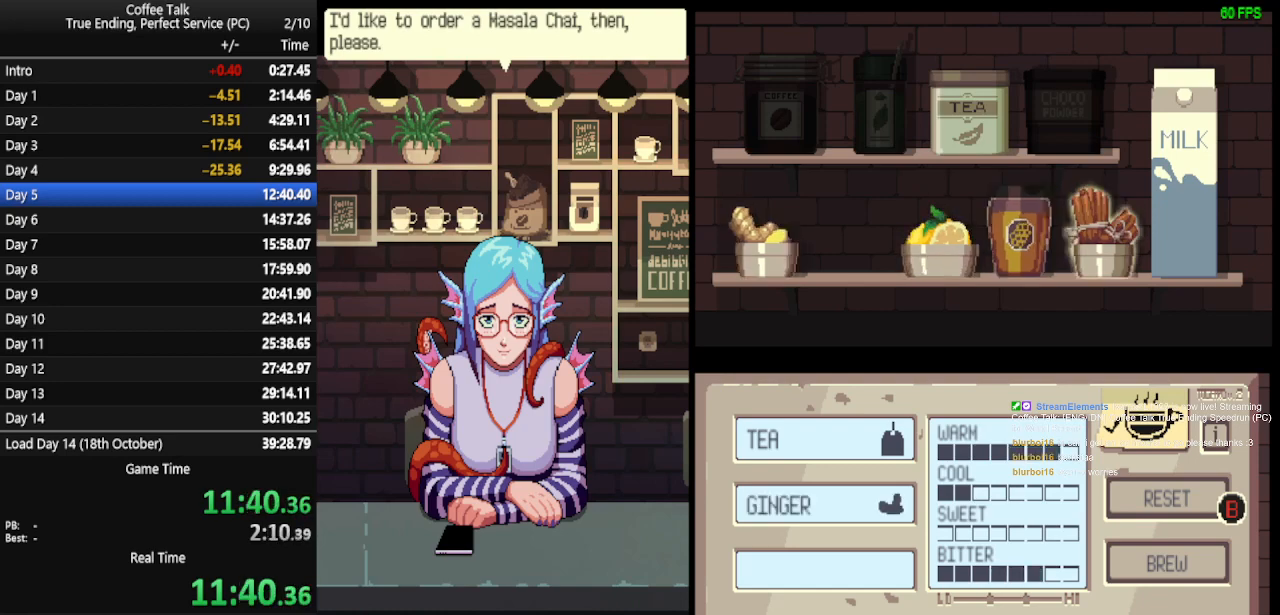
{"buttons": ["CROSS"], "events": [[100, "CROSS", "up"], [167, "CROSS", "down"], [233, "CROSS", "up"], [267, "CROSS", "down"], [333, "CROSS", "up"], [400, "CROSS", "down"], [467, "CROSS", "up"], [500, "CROSS", "down"]]}
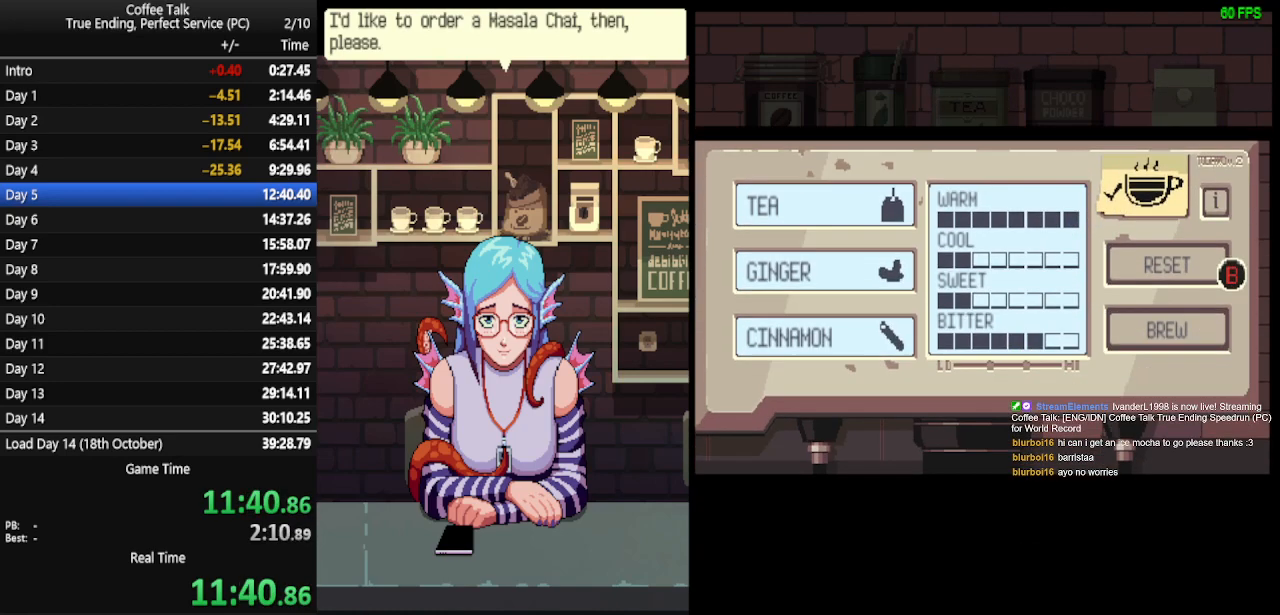
{"buttons": ["CROSS"], "events": [[67, "CROSS", "up"], [133, "CROSS", "down"], [200, "CROSS", "up"], [233, "CROSS", "down"], [300, "CROSS", "up"], [367, "CROSS", "down"], [433, "CROSS", "up"], [467, "CROSS", "down"]]}
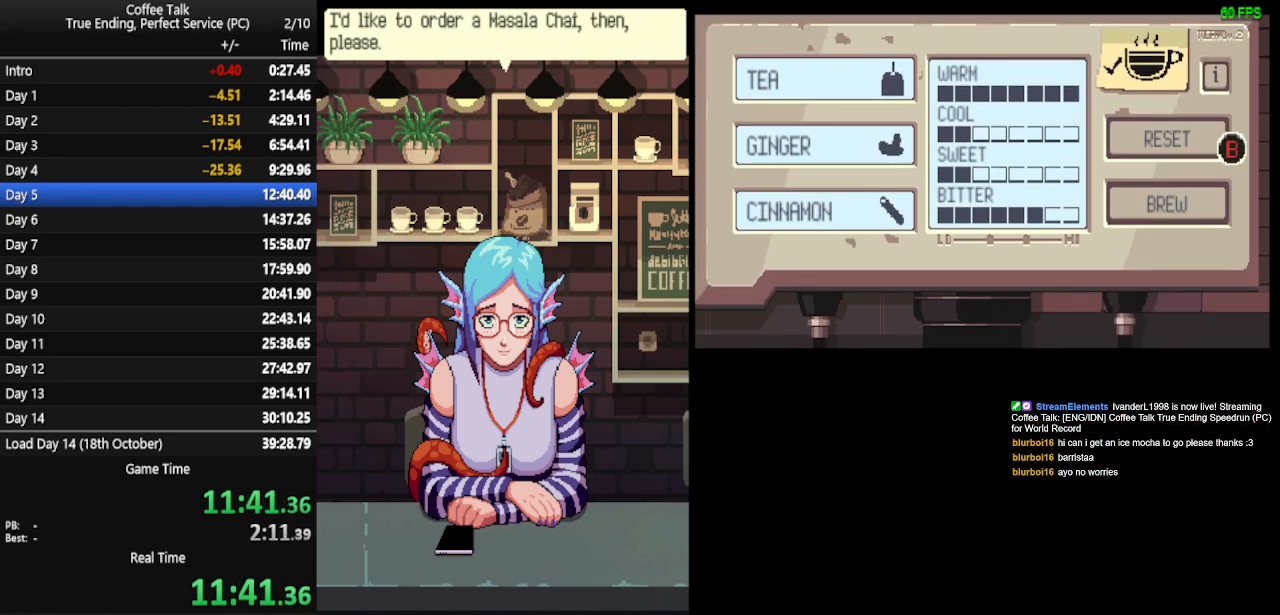
{"buttons": [], "events": [[33, "CROSS", "up"], [100, "CROSS", "down"], [167, "CROSS", "up"], [233, "CROSS", "down"], [400, "CROSS", "up"], [467, "CROSS", "down"], [500, "CROSS", "up"]]}
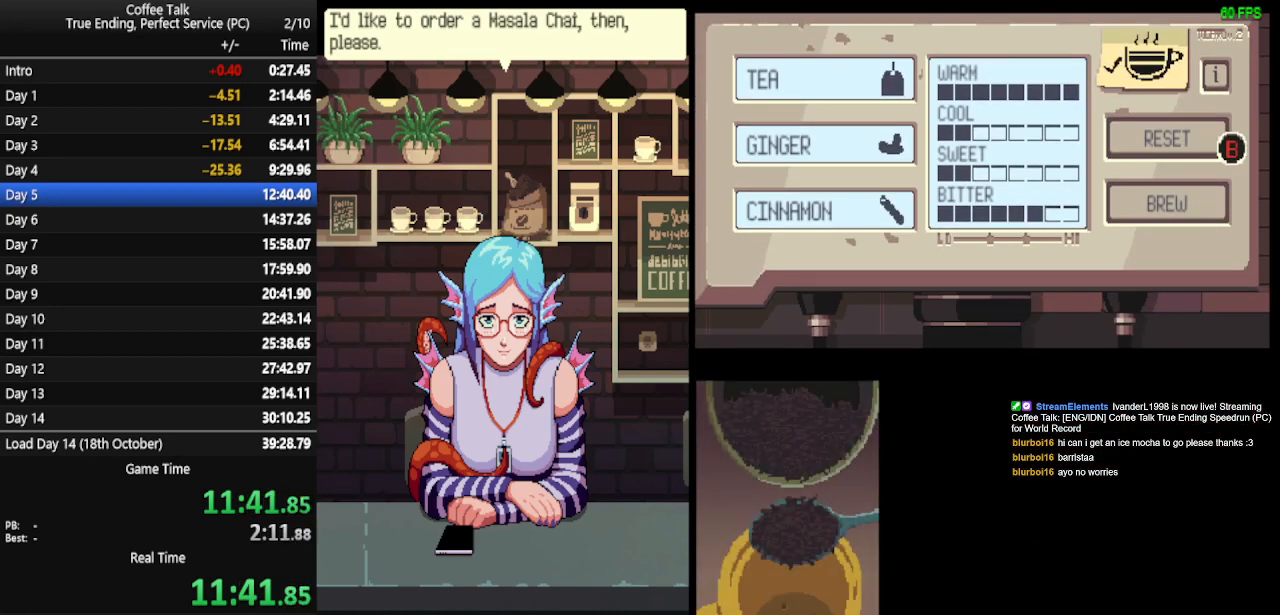
{"buttons": [], "events": [[67, "CROSS", "down"], [133, "CROSS", "up"]]}
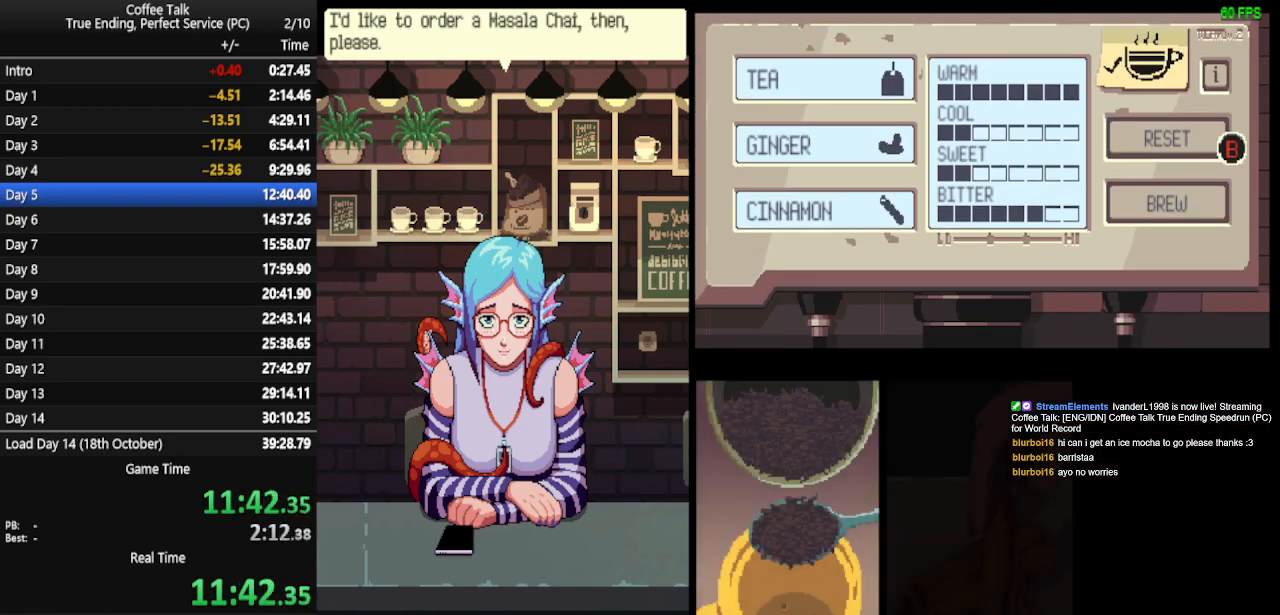
{"buttons": [], "events": []}
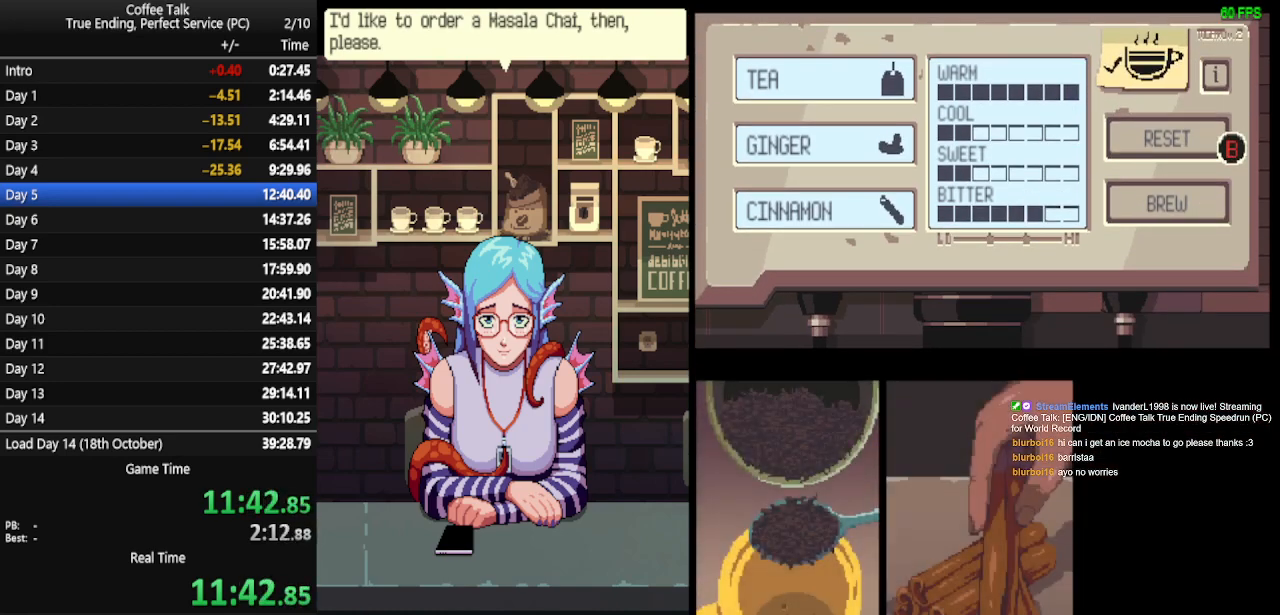
{"buttons": [], "events": []}
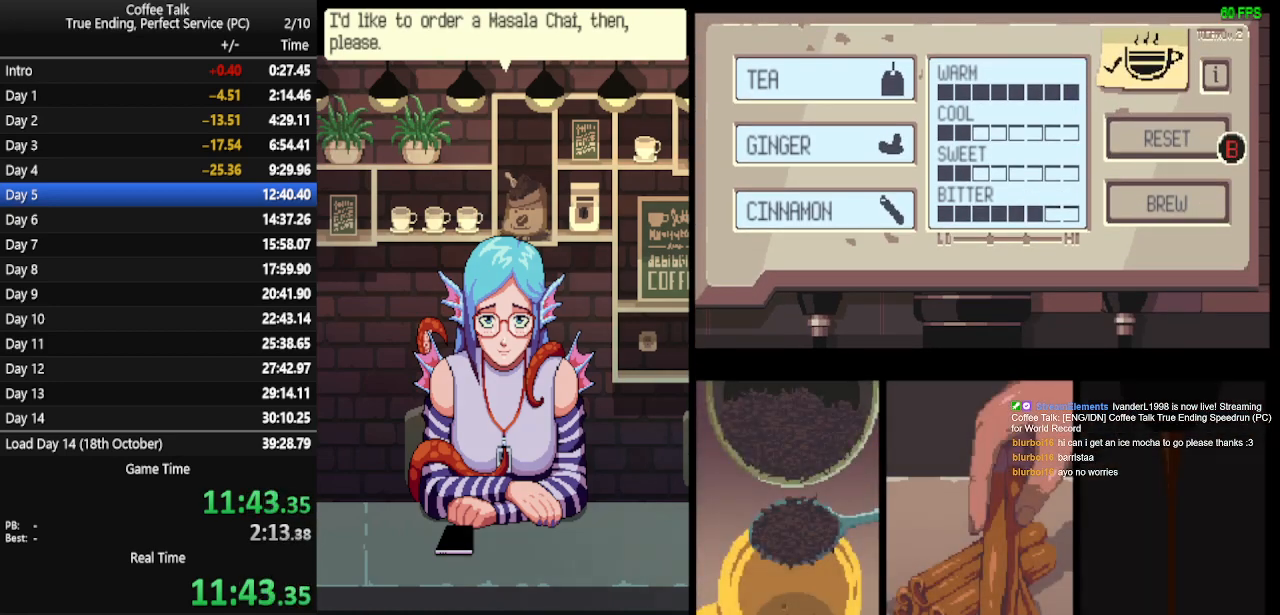
{"buttons": [], "events": []}
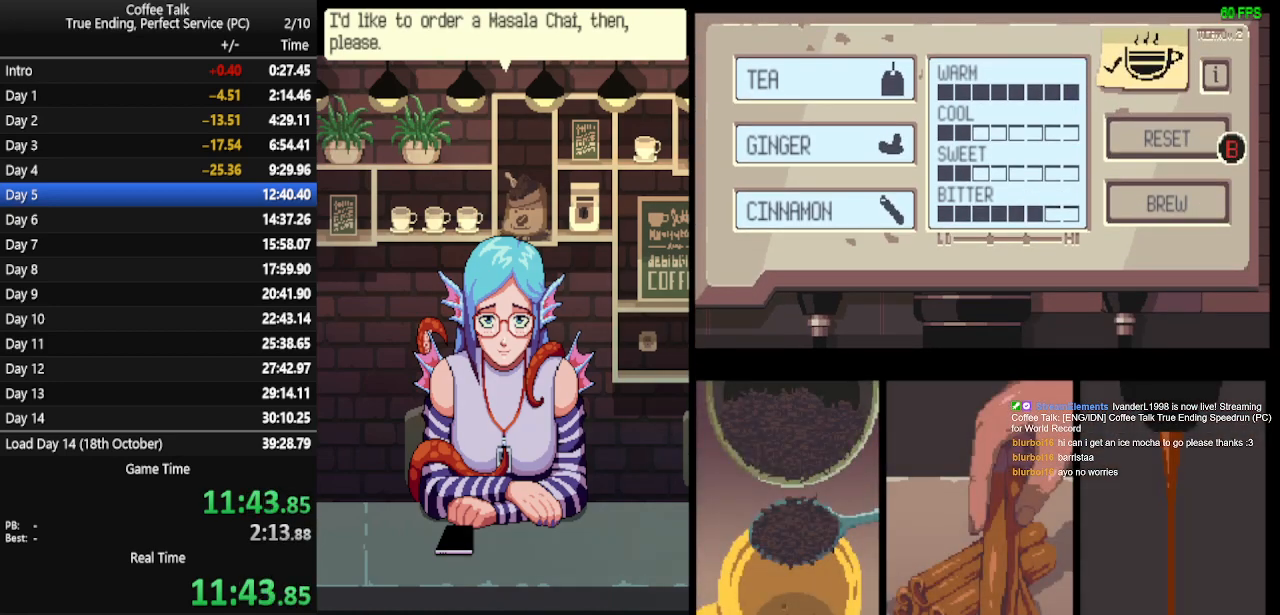
{"buttons": [], "events": [[433, "CROSS", "down"], [500, "CROSS", "up"]]}
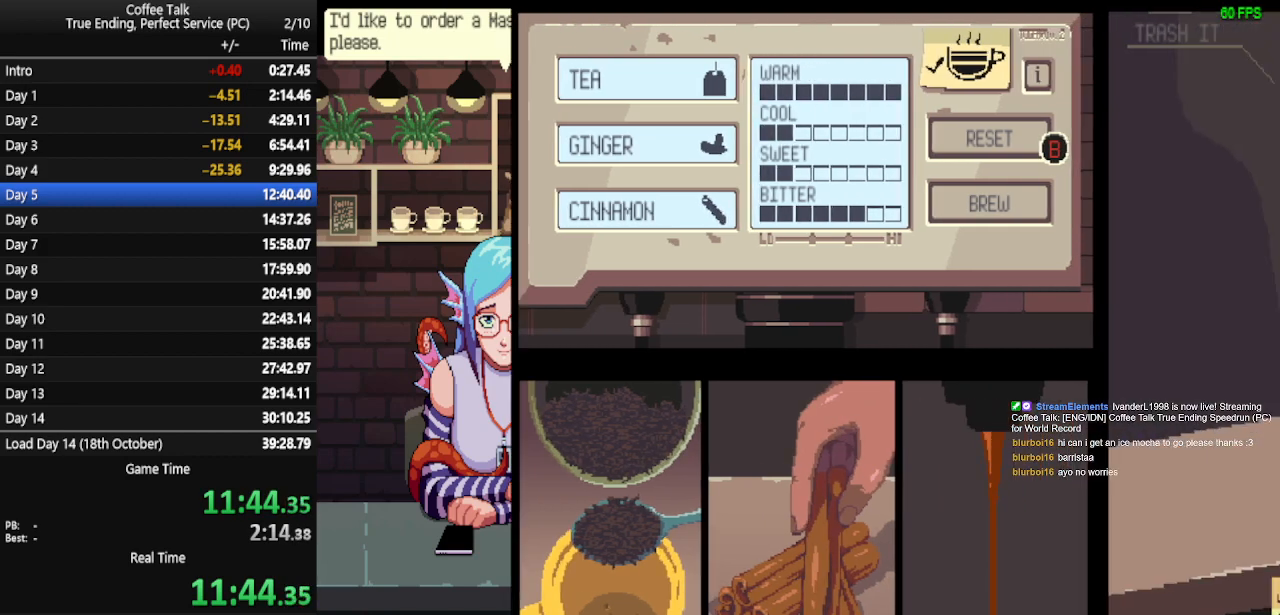
{"buttons": [], "events": [[67, "CROSS", "down"], [133, "CROSS", "up"], [167, "CROSS", "down"], [267, "CROSS", "up"], [300, "CROSS", "down"], [367, "CROSS", "up"], [433, "CROSS", "down"], [500, "CROSS", "up"]]}
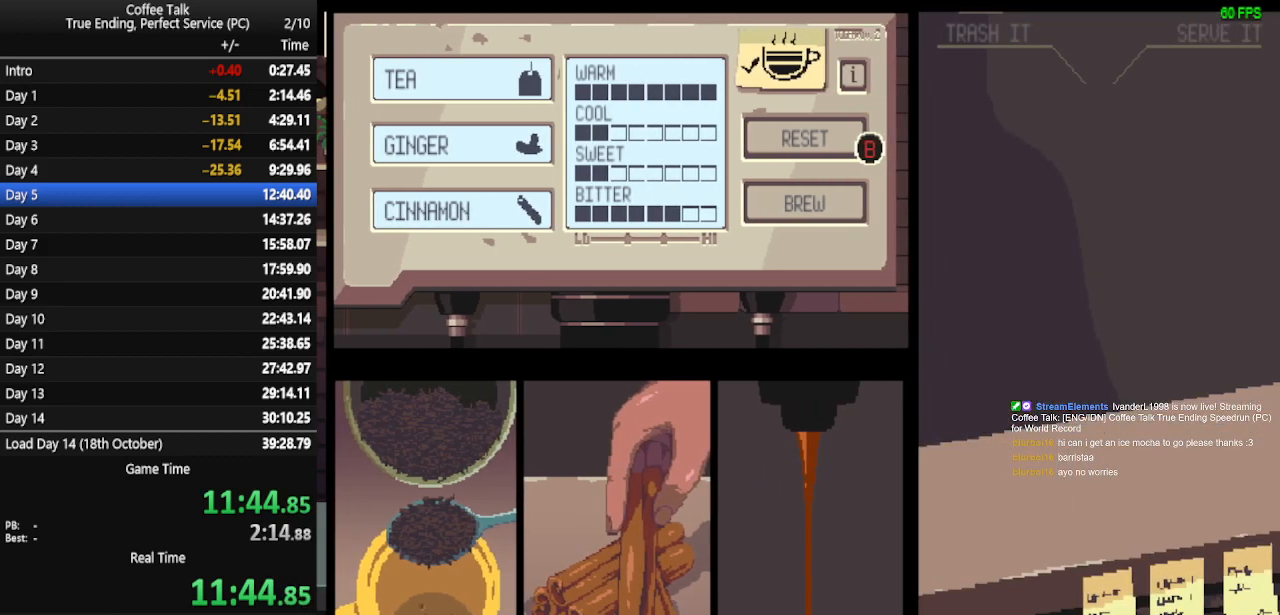
{"buttons": [], "events": [[33, "CROSS", "down"], [133, "CROSS", "up"], [167, "CROSS", "down"], [233, "CROSS", "up"], [300, "CROSS", "down"], [367, "CROSS", "up"], [400, "CROSS", "down"], [467, "CROSS", "up"]]}
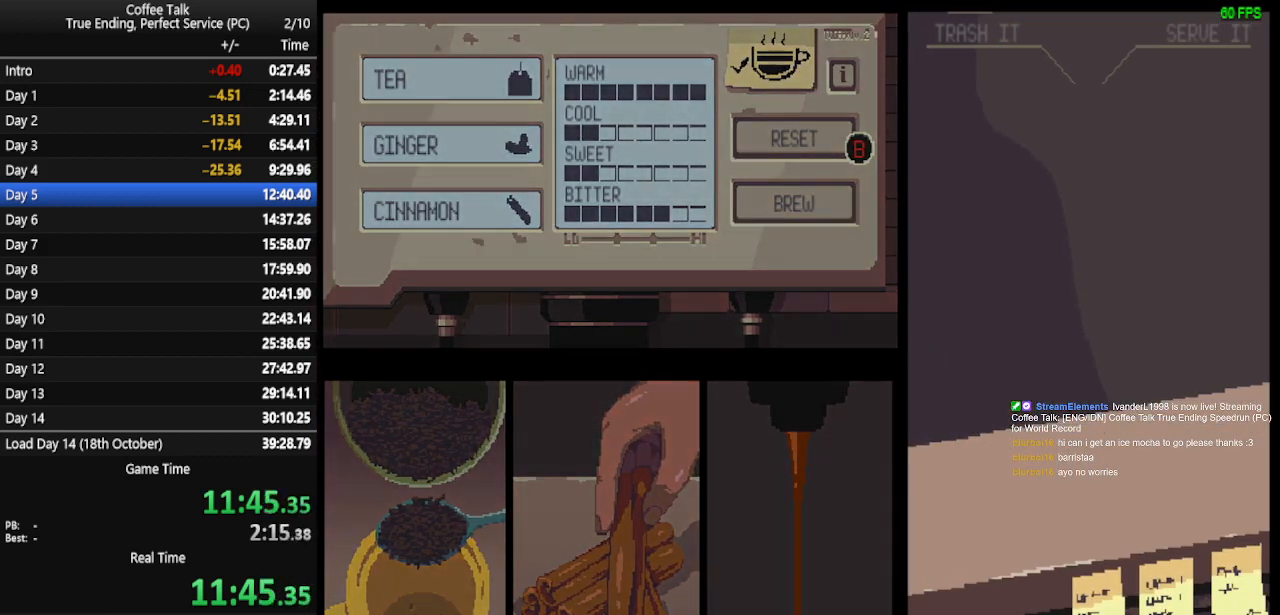
{"buttons": ["CROSS"], "events": [[33, "CROSS", "down"], [100, "CROSS", "up"], [133, "CROSS", "down"], [233, "CROSS", "up"], [267, "CROSS", "down"], [333, "CROSS", "up"], [400, "CROSS", "down"], [467, "CROSS", "up"], [500, "CROSS", "down"]]}
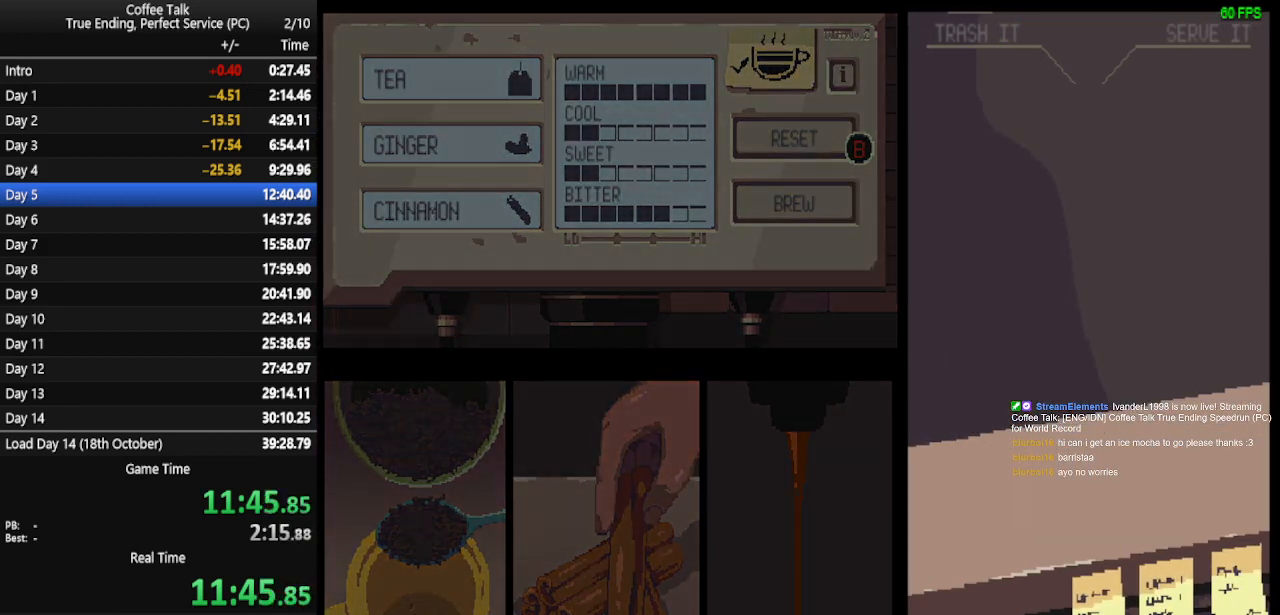
{"buttons": ["CROSS"], "events": [[67, "CROSS", "up"], [133, "CROSS", "down"], [200, "CROSS", "up"], [233, "CROSS", "down"], [300, "CROSS", "up"], [367, "CROSS", "down"]]}
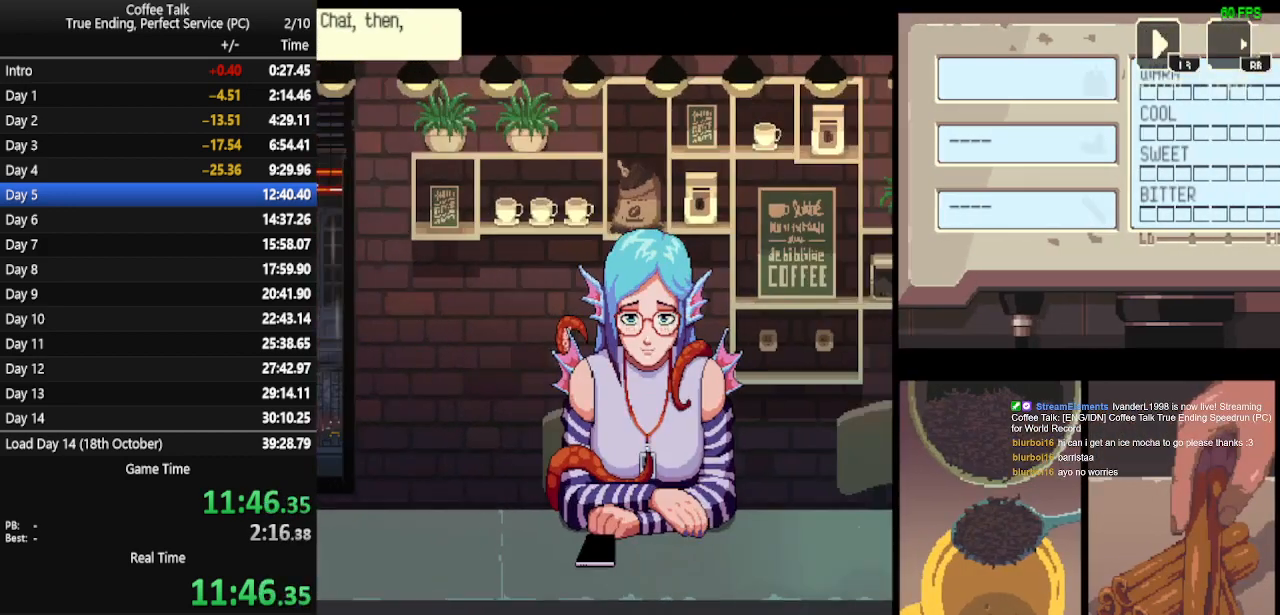
{"buttons": [], "events": [[267, "CROSS", "up"]]}